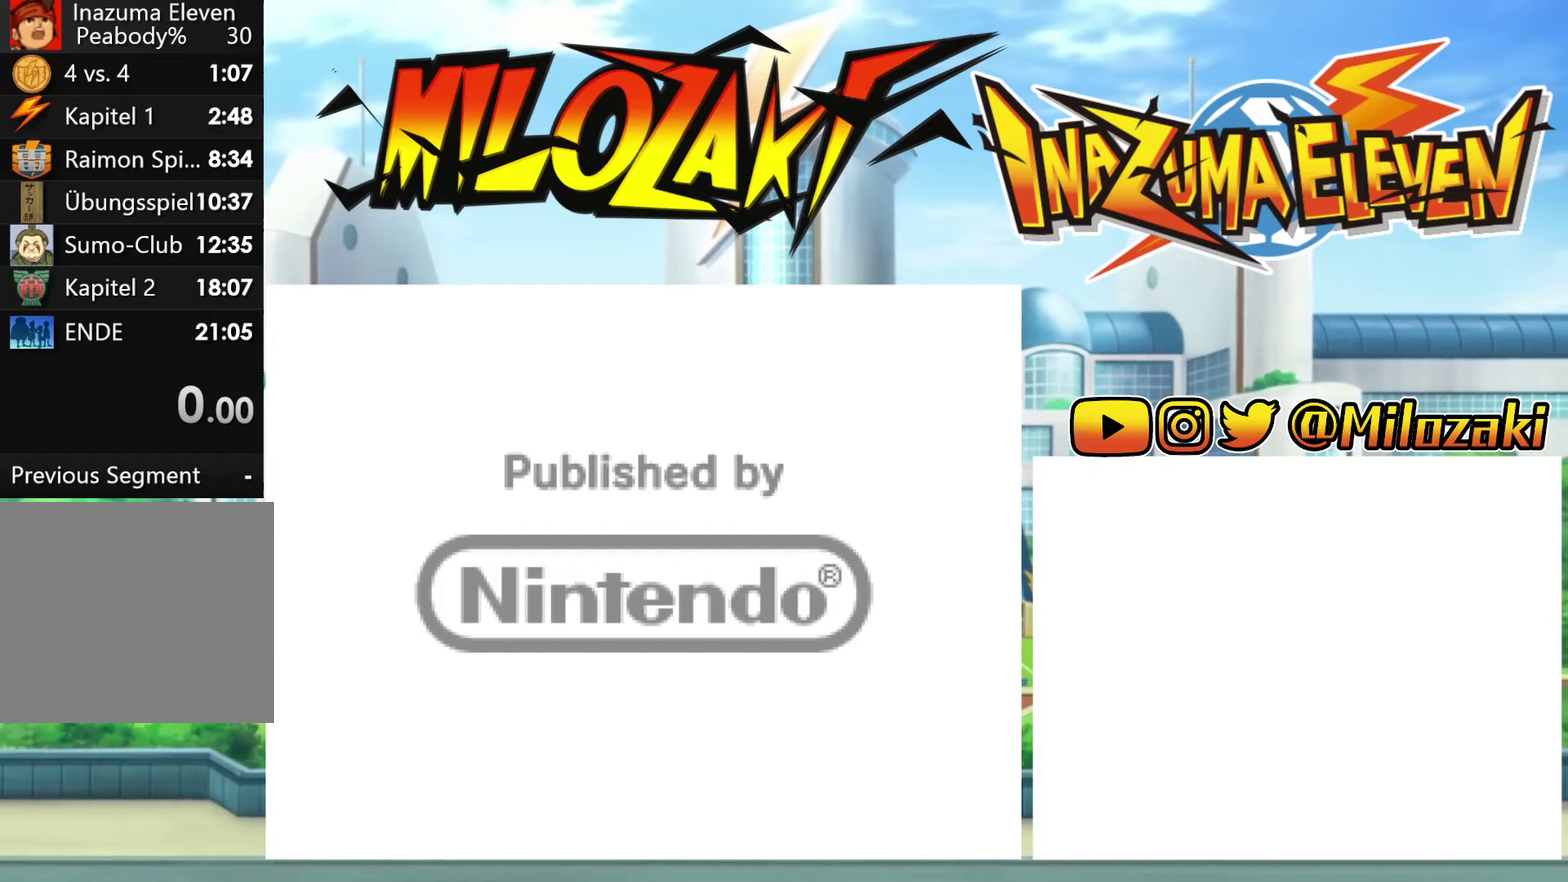
Gameplay with a controller (Nintendo layout); each line is a JSON object with the inputs held at the frame after it. "events" lists button and stick changes between this image and that frame as [ms after this image, input, new state], when the widget could be followed in between. Not read: L3 R3 right_stick.
{"buttons": [], "left_stick": "center", "events": []}
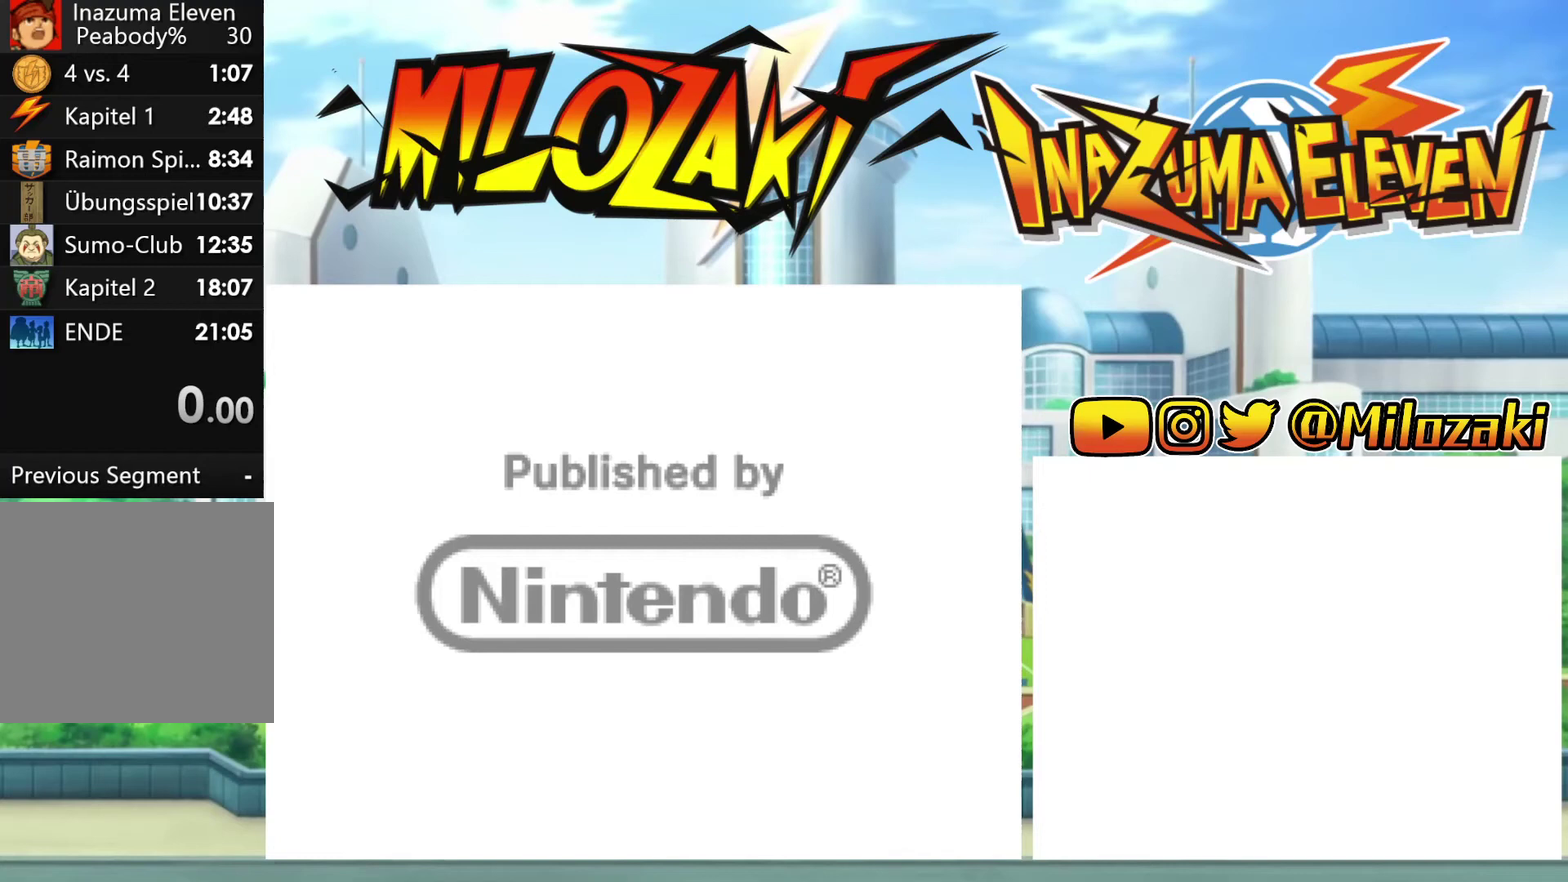
{"buttons": [], "left_stick": "center", "events": []}
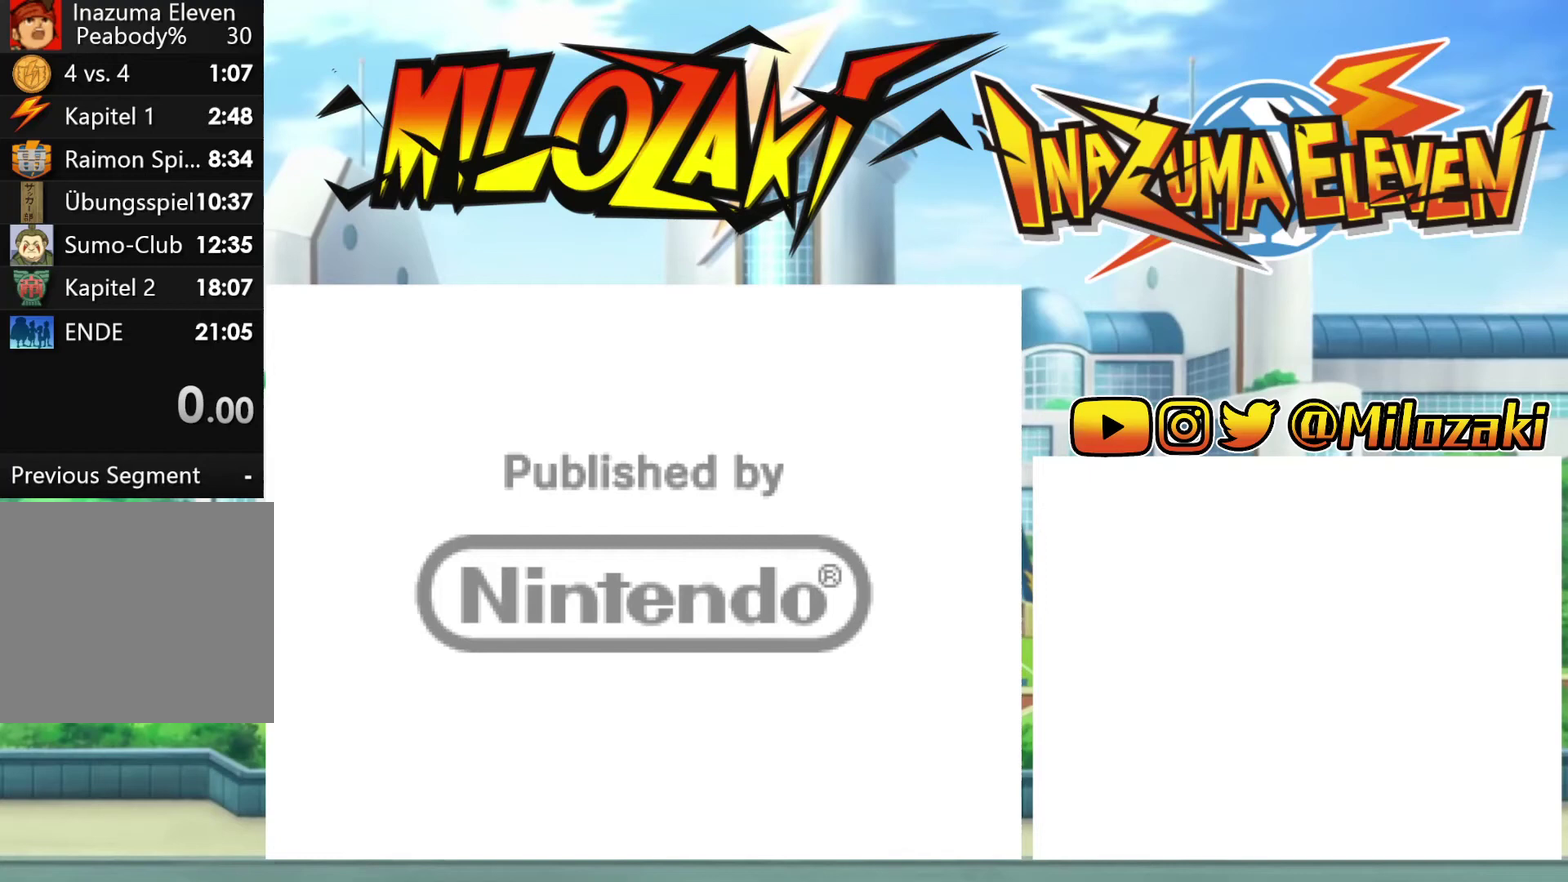
{"buttons": [], "left_stick": "center", "events": []}
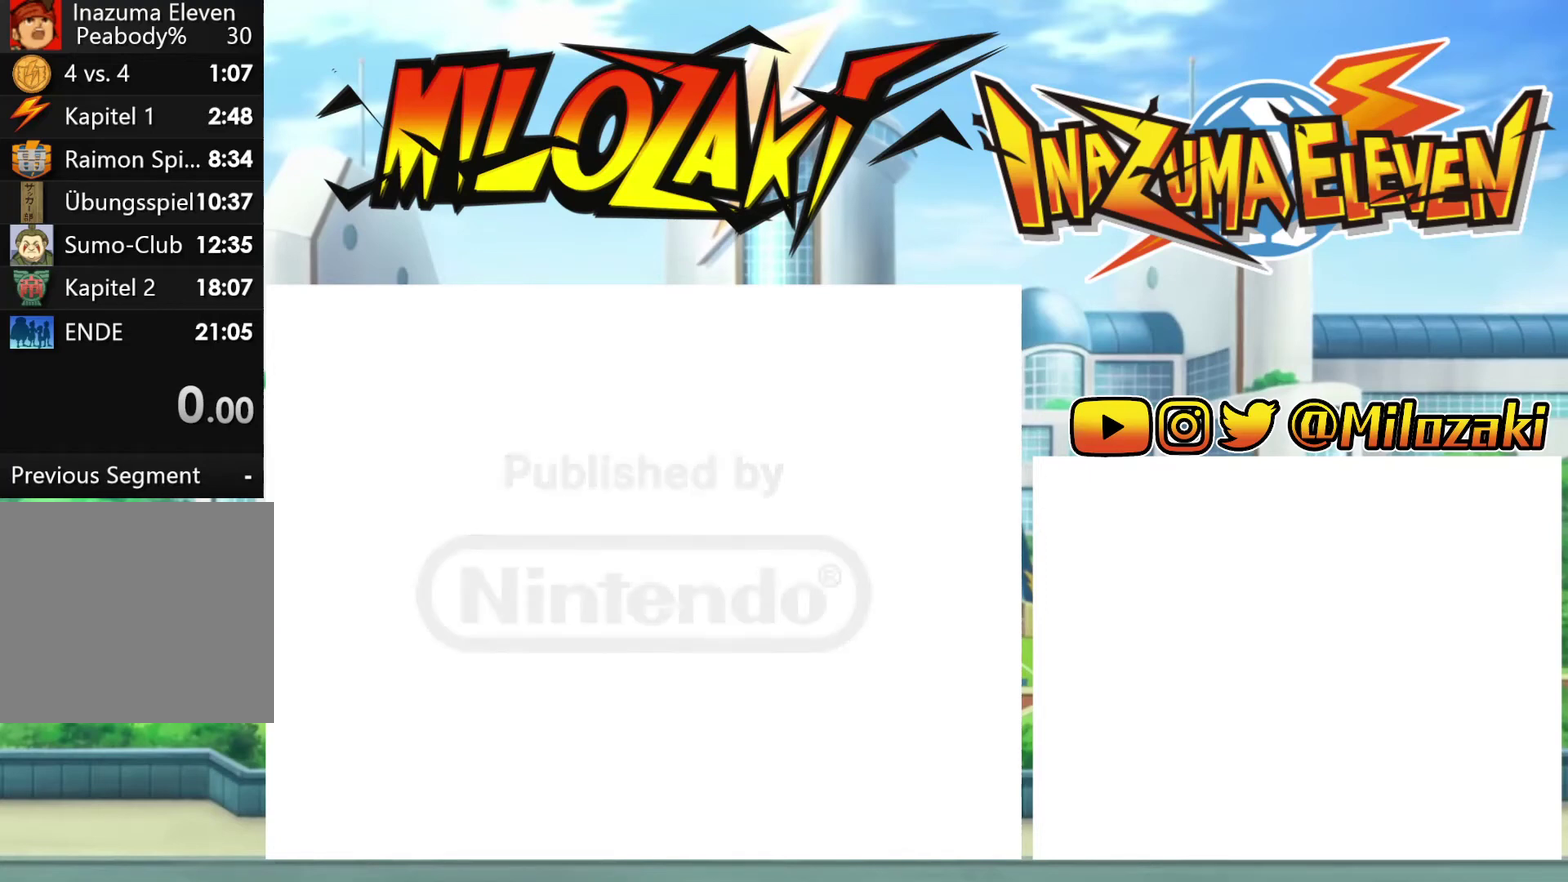
{"buttons": [], "left_stick": "center", "events": []}
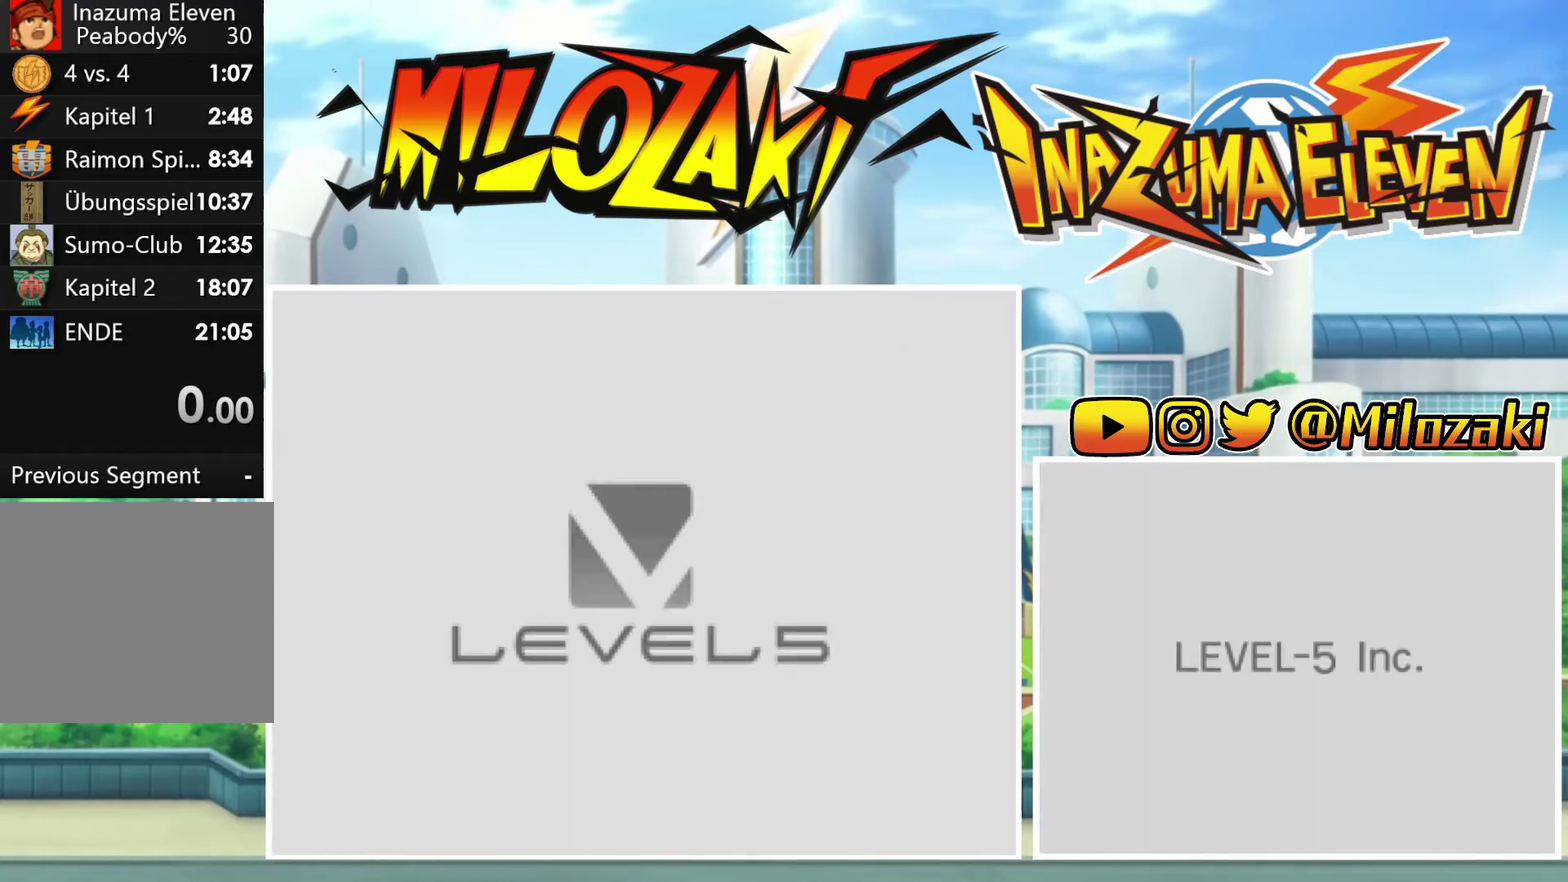
{"buttons": [], "left_stick": "center", "events": []}
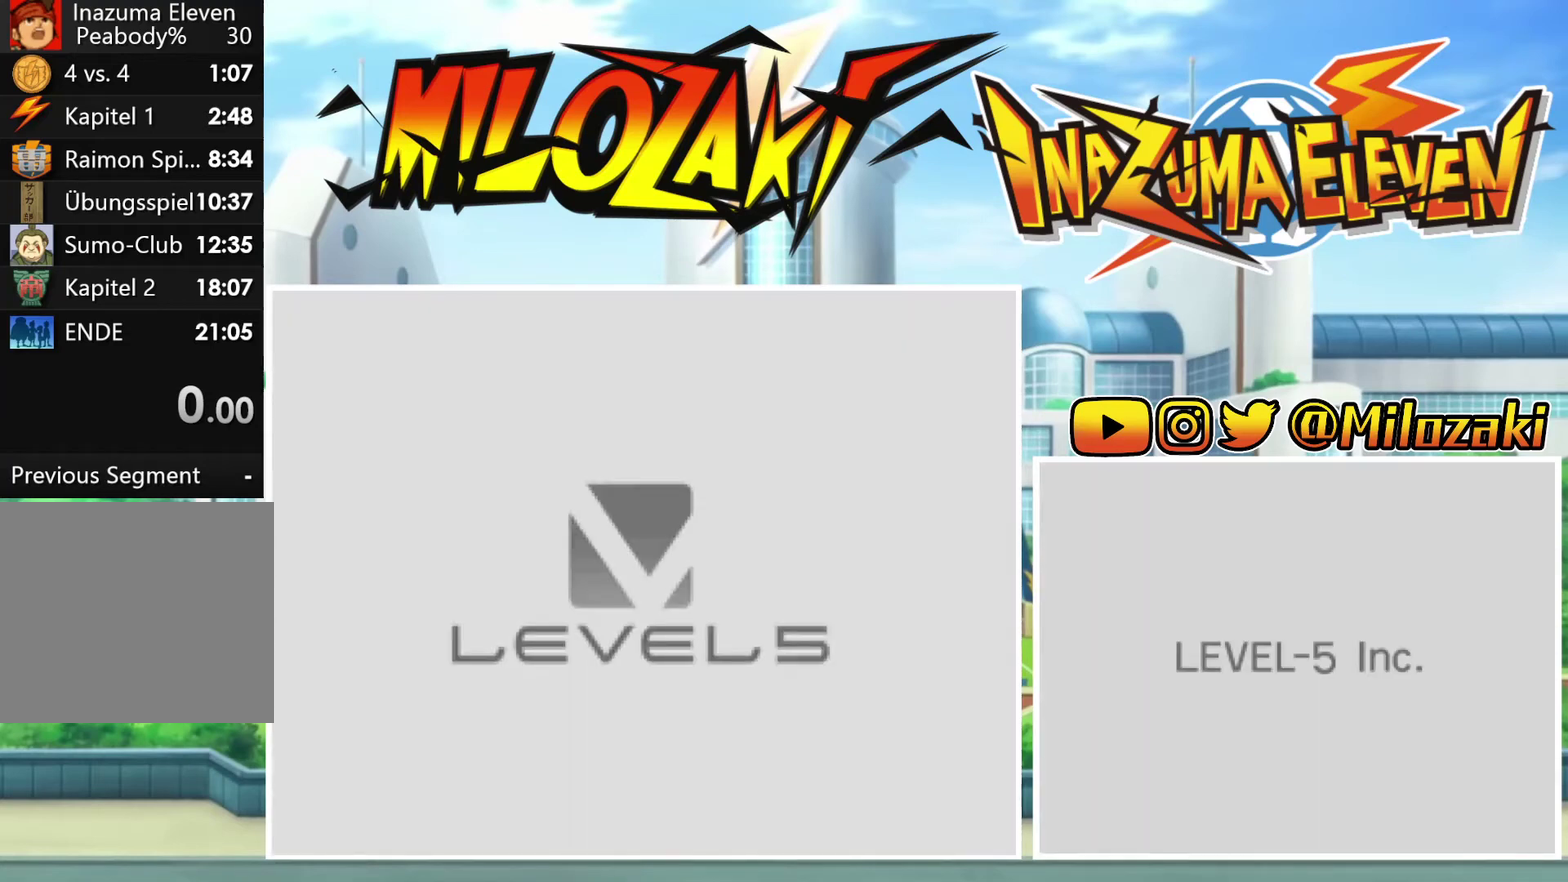
{"buttons": [], "left_stick": "center", "events": []}
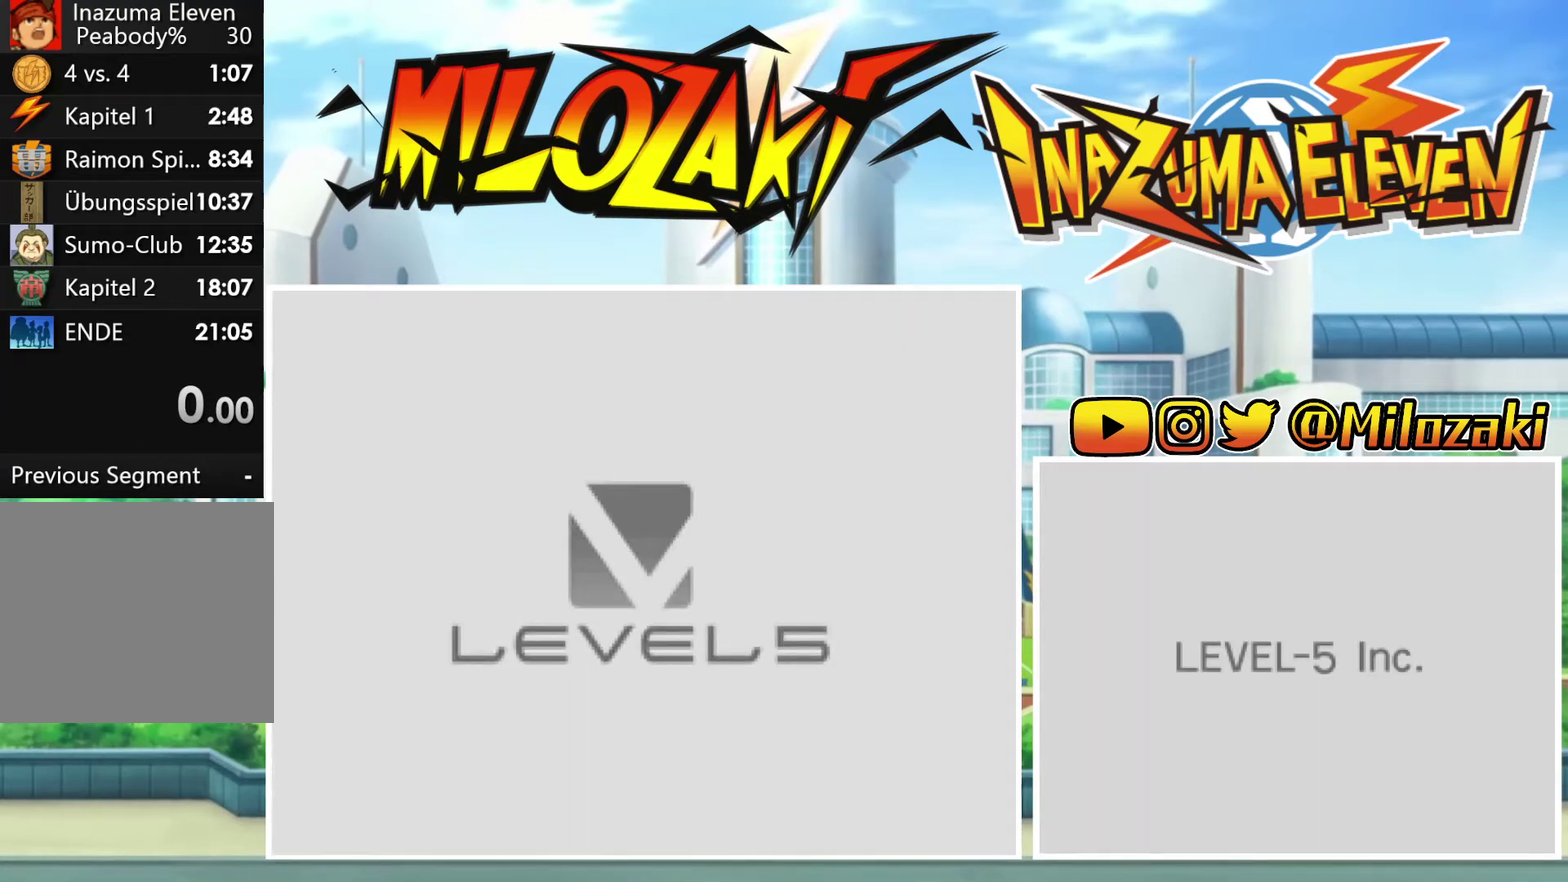
{"buttons": [], "left_stick": "center", "events": []}
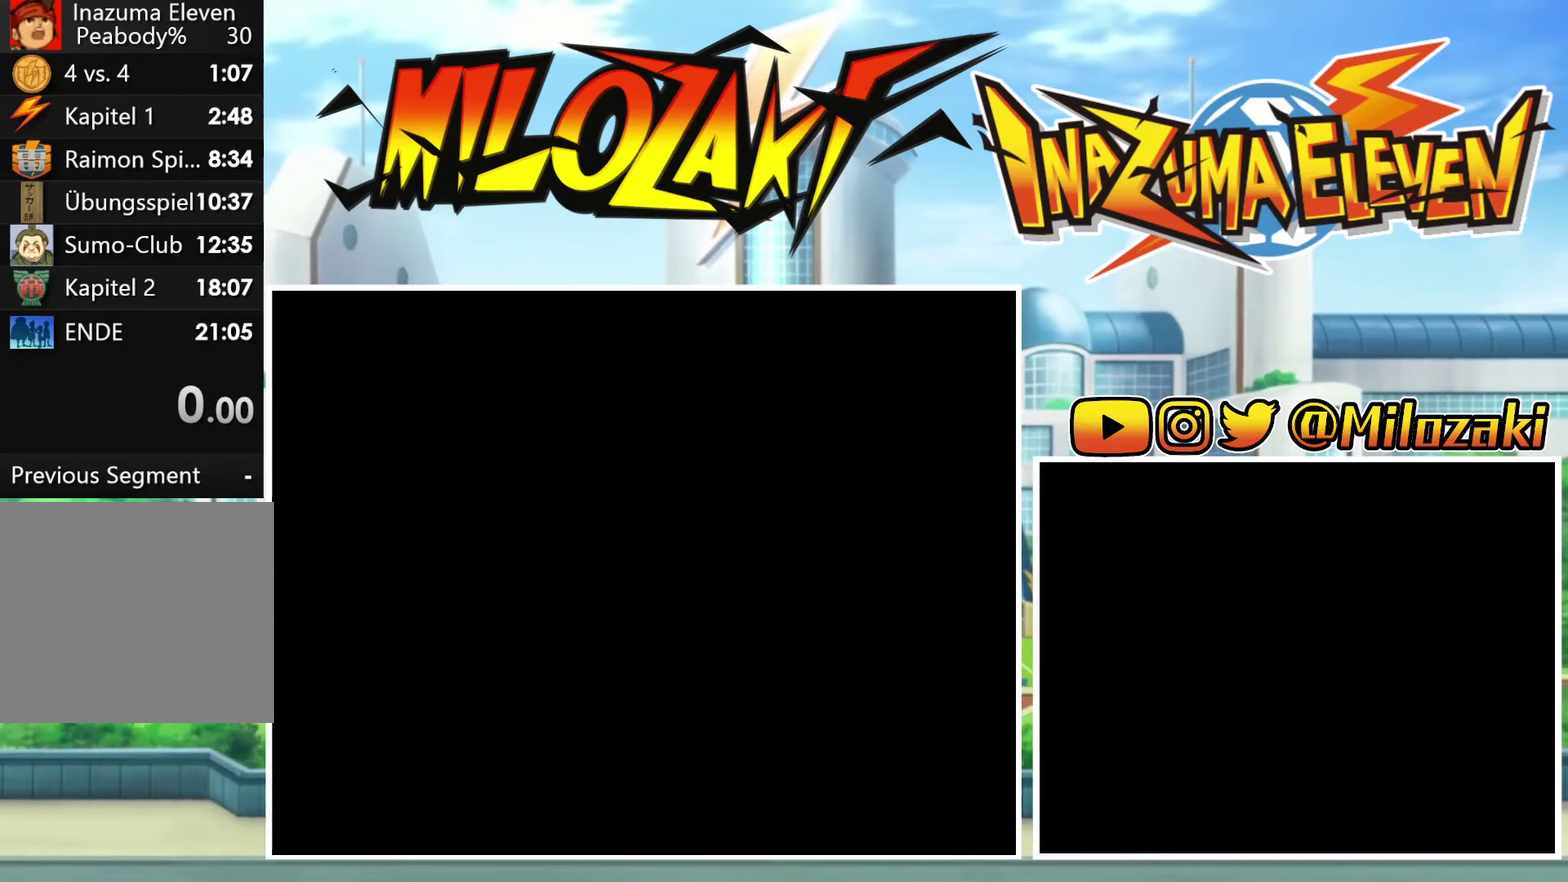
{"buttons": [], "left_stick": "center", "events": []}
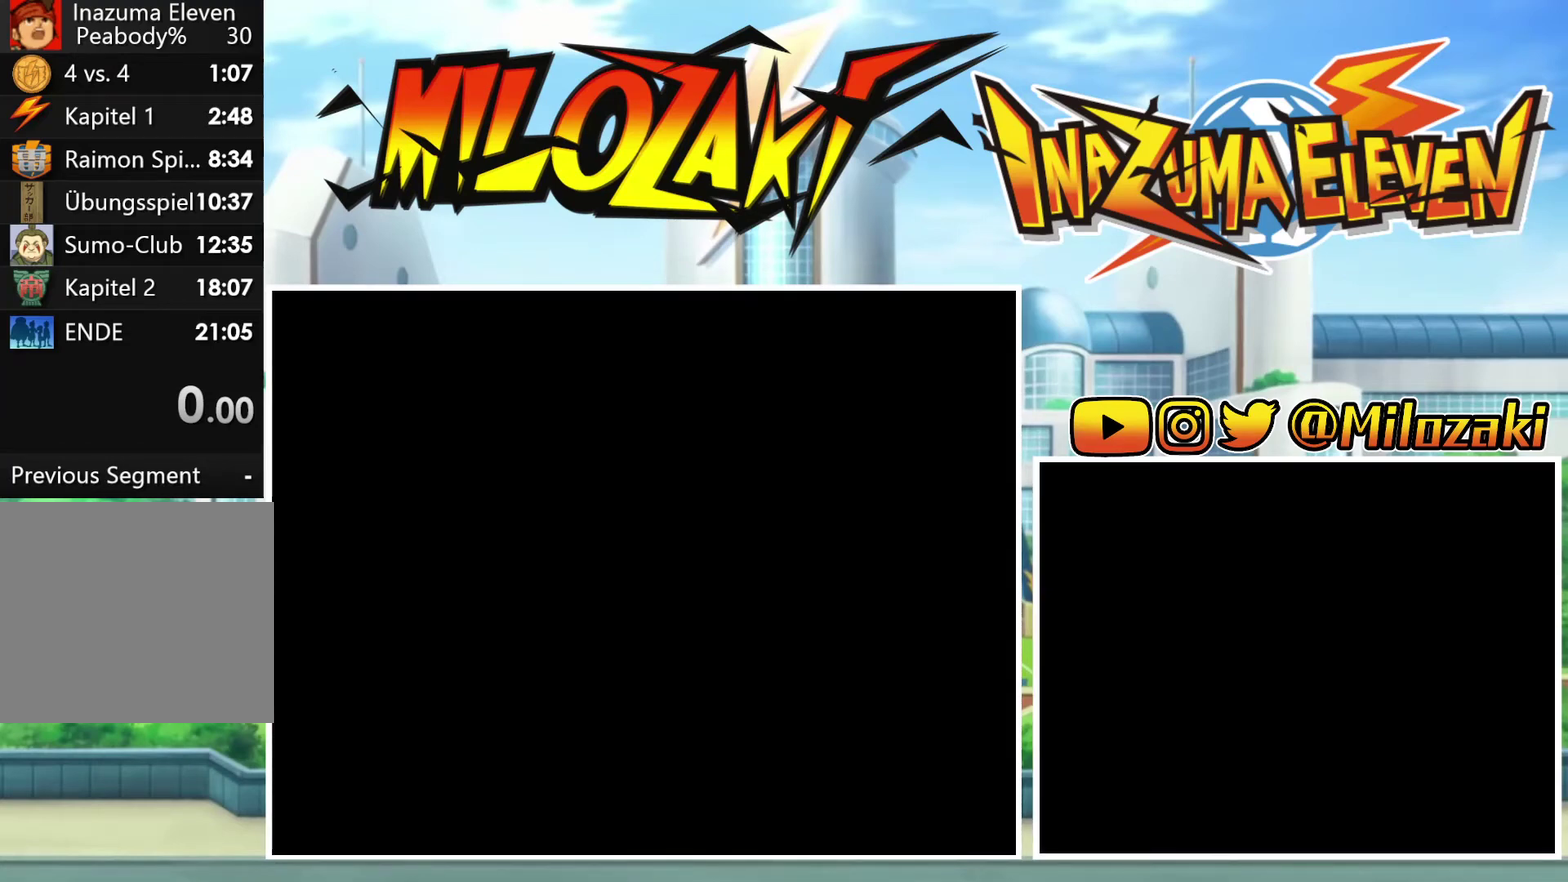
{"buttons": ["A"], "left_stick": "center", "events": [[300, "A", "down"], [400, "A", "up"], [467, "A", "down"]]}
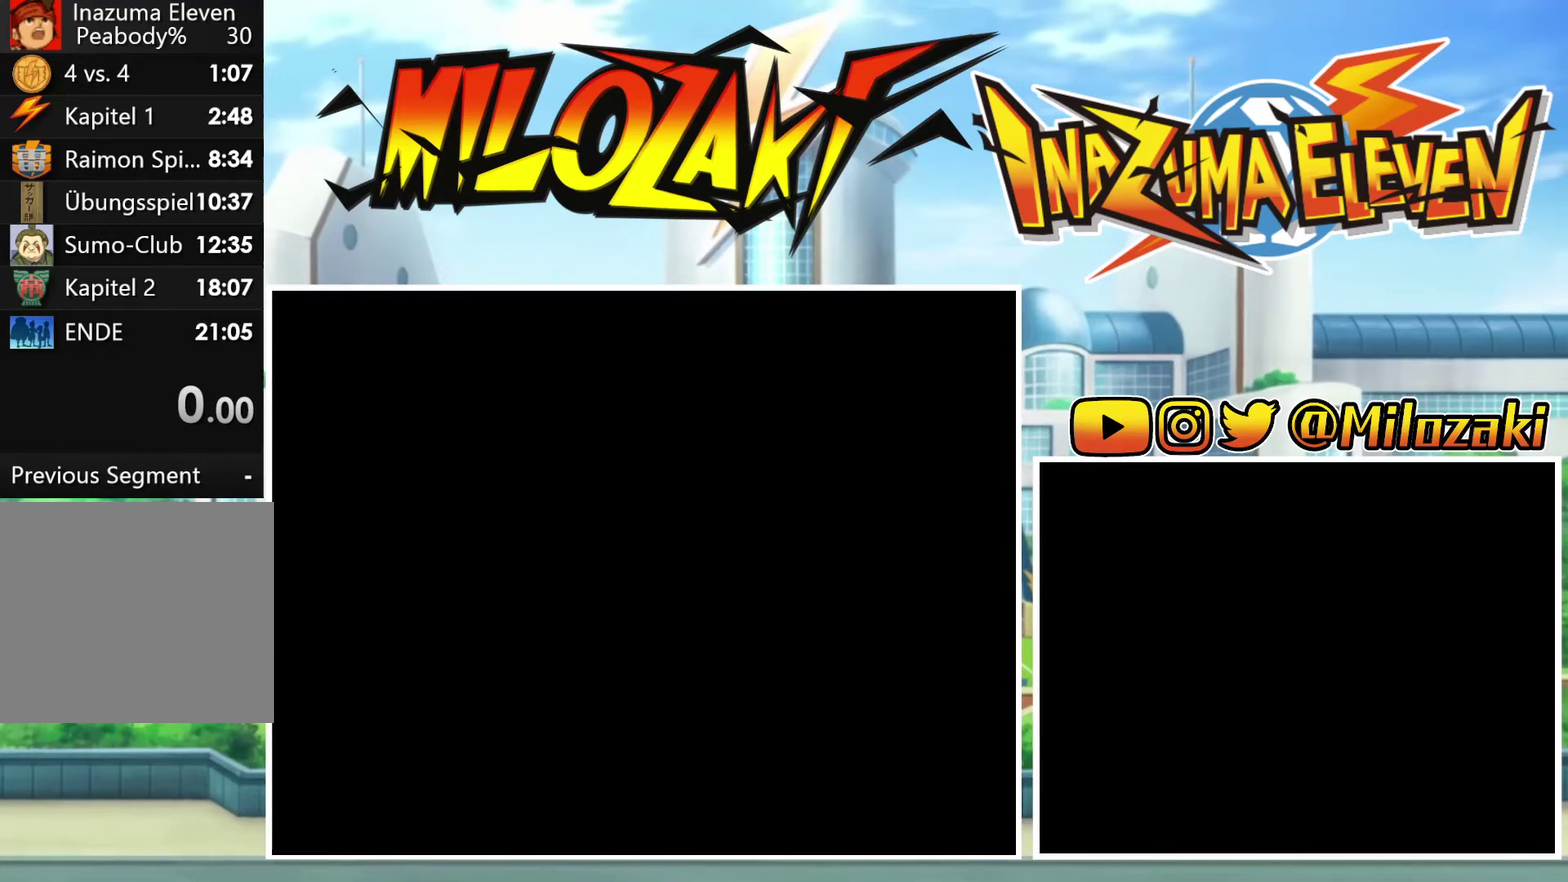
{"buttons": [], "left_stick": "center", "events": [[100, "A", "up"], [200, "A", "down"], [500, "A", "up"]]}
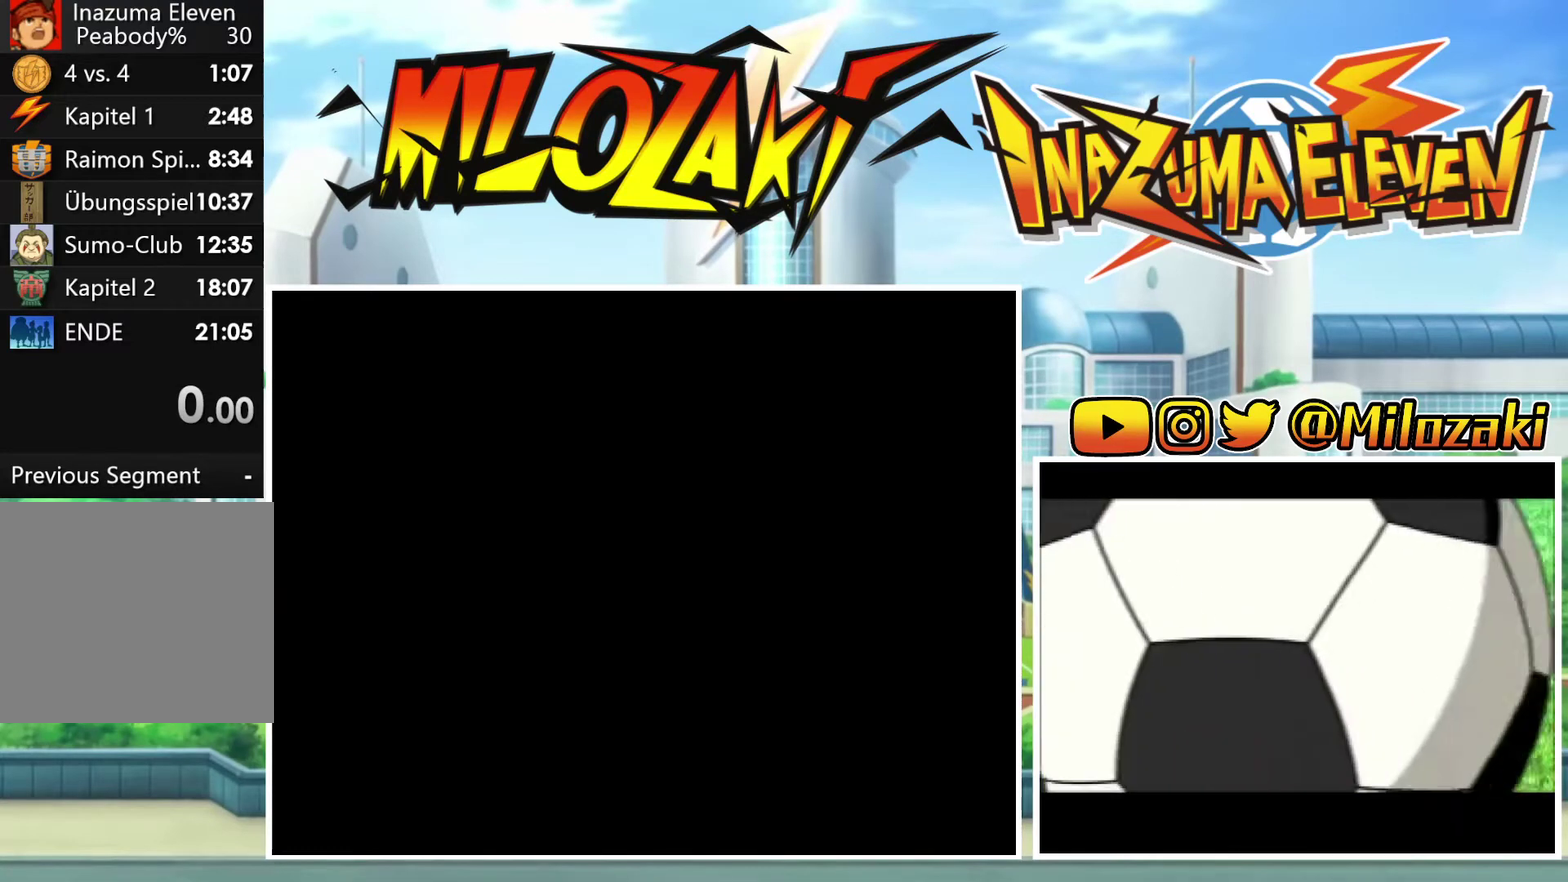
{"buttons": ["A"], "left_stick": "center", "events": [[100, "A", "down"], [200, "A", "up"], [300, "A", "down"], [400, "A", "up"], [467, "A", "down"]]}
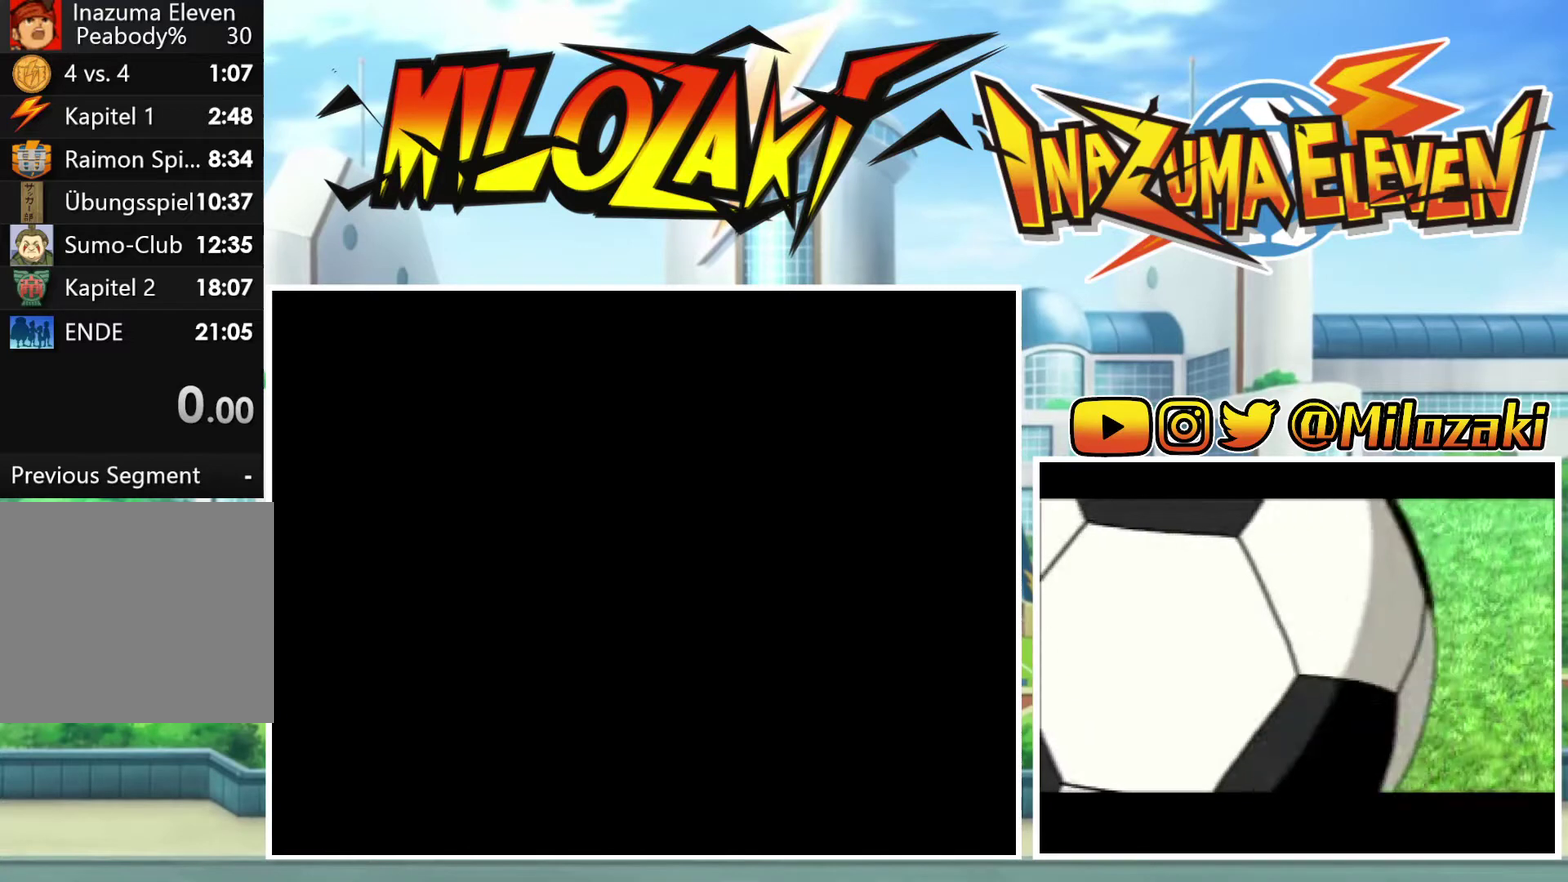
{"buttons": [], "left_stick": "center", "events": [[67, "A", "up"], [167, "A", "down"], [267, "A", "up"], [333, "A", "down"], [433, "A", "up"]]}
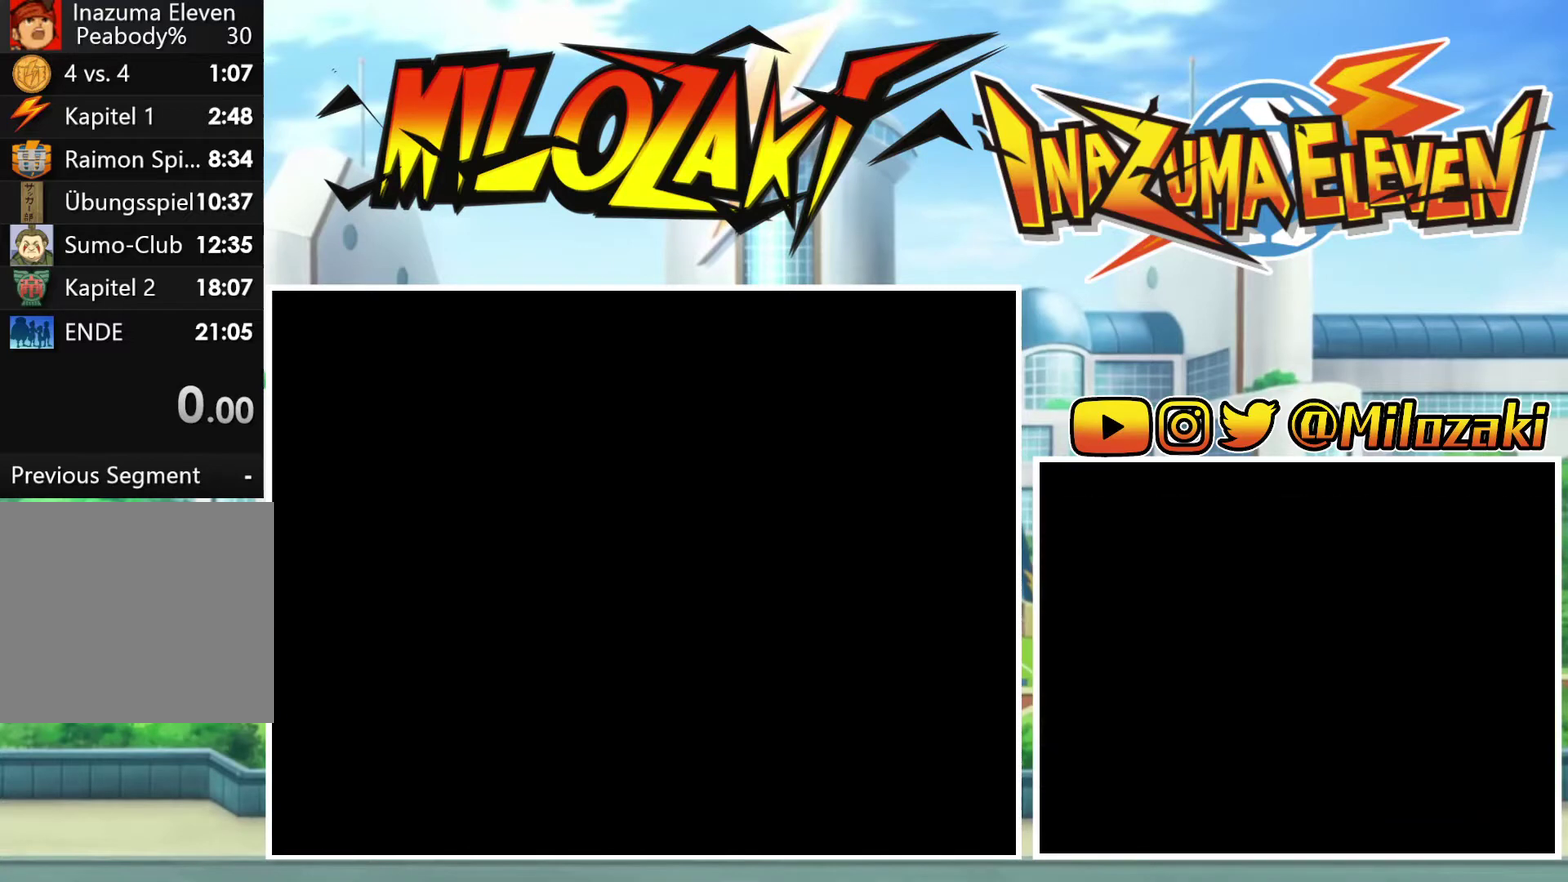
{"buttons": [], "left_stick": "center", "events": [[67, "A", "down"], [133, "A", "up"]]}
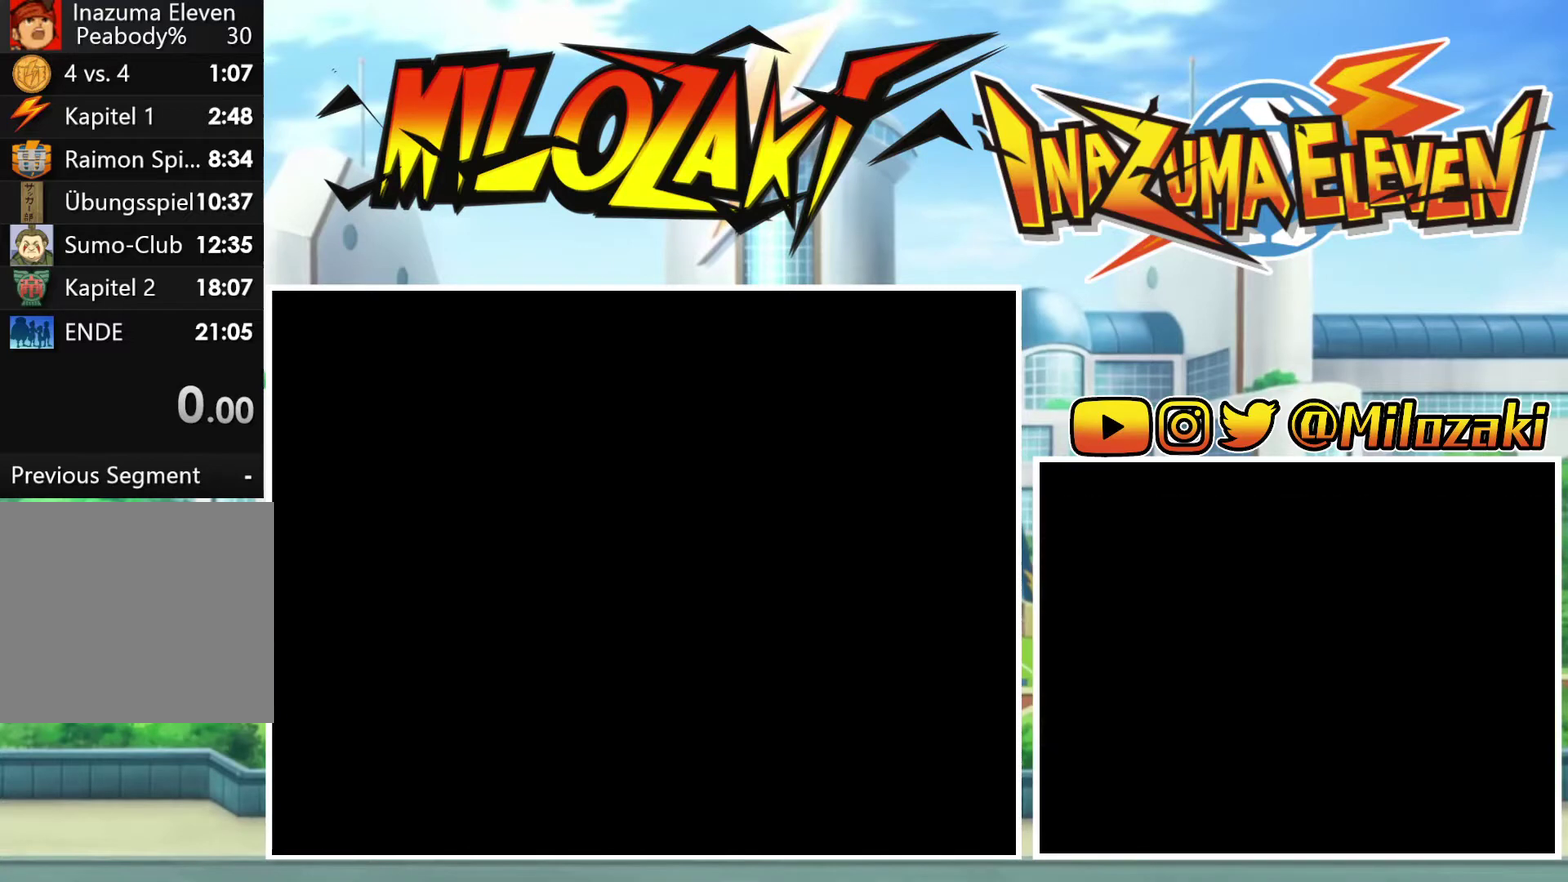
{"buttons": [], "left_stick": "center", "events": []}
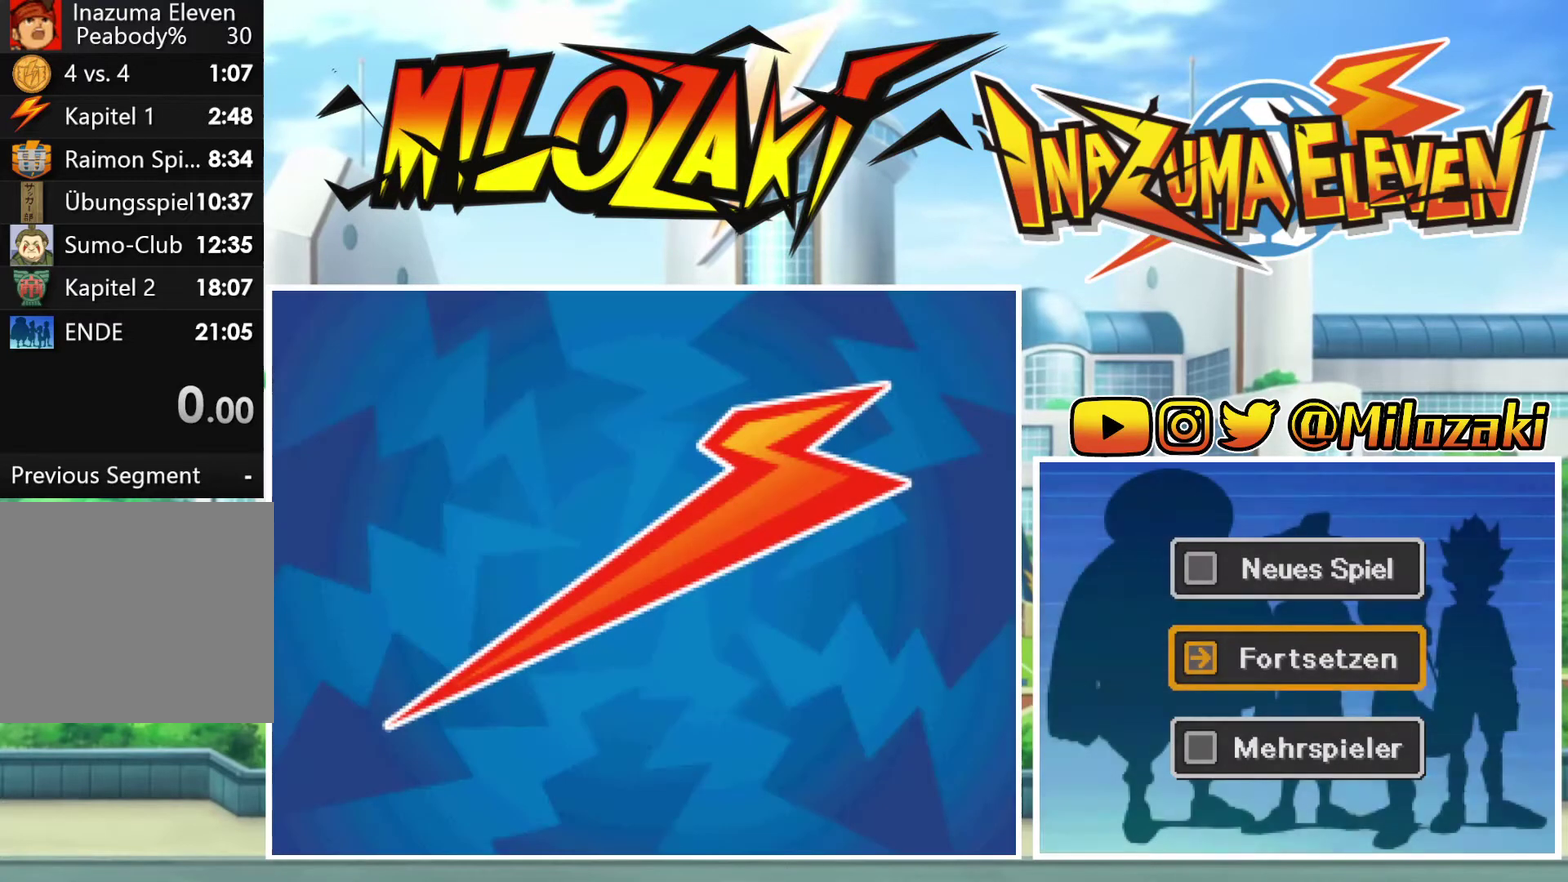
{"buttons": [], "left_stick": "center", "events": [[167, "left_stick", "up"], [233, "A", "down"], [333, "left_stick", "center"], [367, "A", "up"]]}
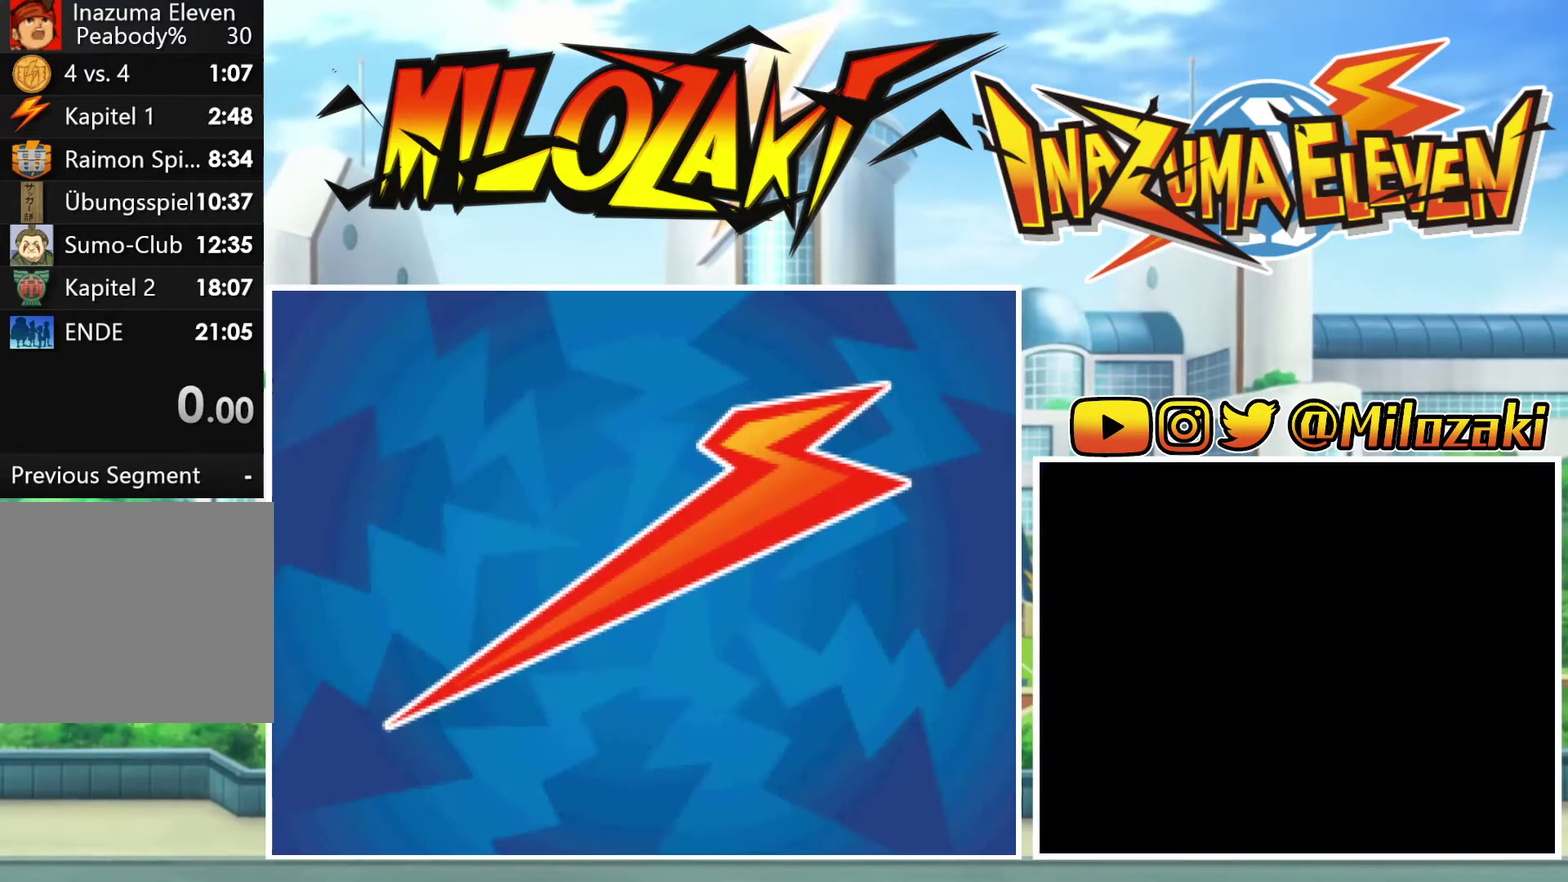
{"buttons": [], "left_stick": "center", "events": [[300, "A", "down"], [467, "A", "up"]]}